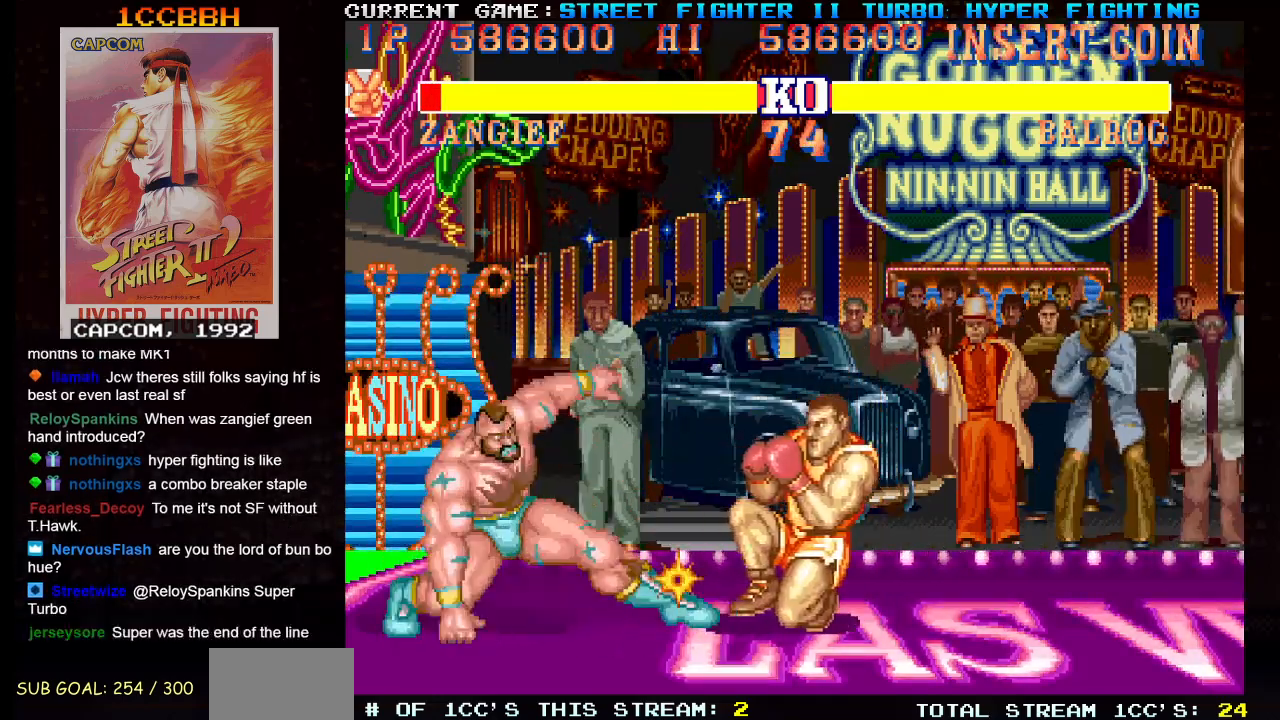
Gameplay with a controller (arcade stick); each line is a JSON object with the inputs held at the frame after it. "events" lists button and stick changes between this image and that frame as [ms after this image, input, new state], when the widget could be followed in between. Not read: L3 R3.
{"buttons": [], "left_stick": "right", "events": [[300, "left_stick", "left"], [451, "left_stick", "right"]]}
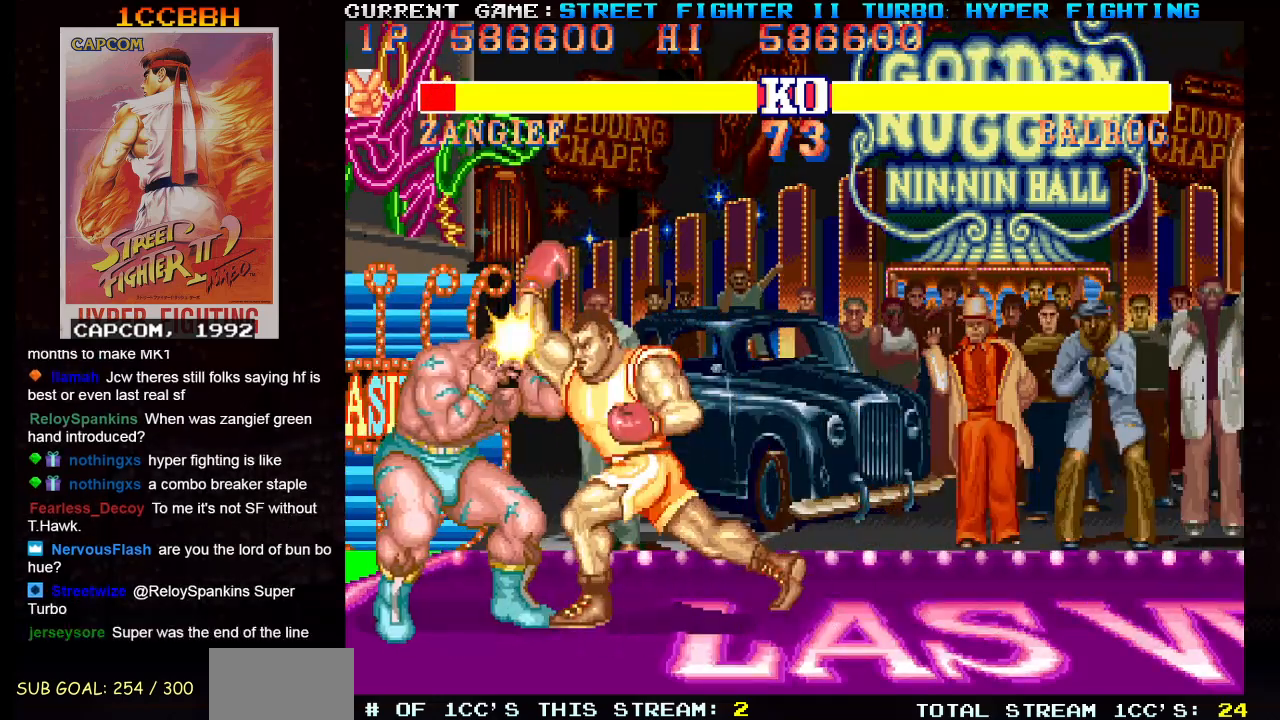
{"buttons": [], "left_stick": "center", "events": [[33, "left_stick", "down"], [83, "left_stick", "left"], [133, "R1", "down"], [150, "TRIANGLE", "down"], [150, "left_stick", "up"], [217, "R1", "up"], [217, "left_stick", "right"], [233, "TRIANGLE", "up"], [333, "left_stick", "left"], [383, "R1", "down"], [383, "TRIANGLE", "down"], [383, "left_stick", "up"], [433, "left_stick", "right"], [450, "TRIANGLE", "up"], [467, "R1", "up"], [483, "left_stick", "center"]]}
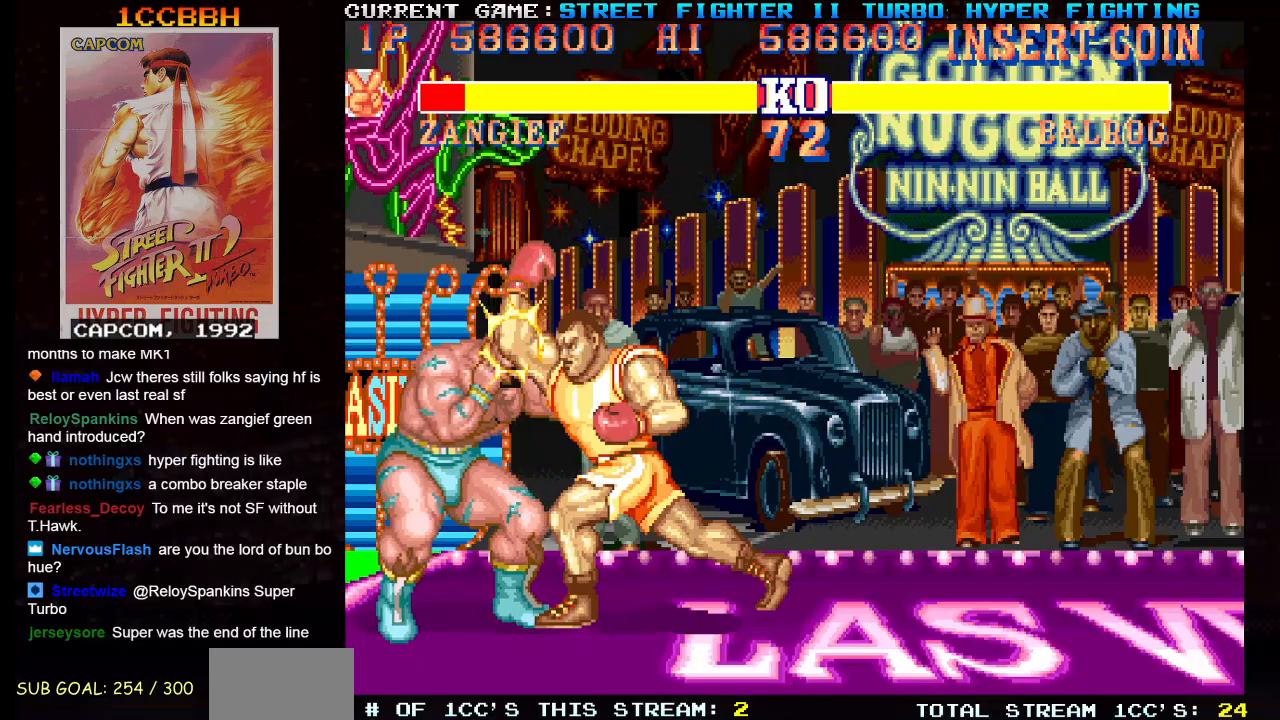
{"buttons": [], "left_stick": "center", "events": [[117, "left_stick", "right"], [200, "left_stick", "down"], [284, "R1", "down"], [284, "left_stick", "up"], [300, "TRIANGLE", "down"], [334, "TRIANGLE", "up"], [351, "R1", "up"], [351, "left_stick", "center"]]}
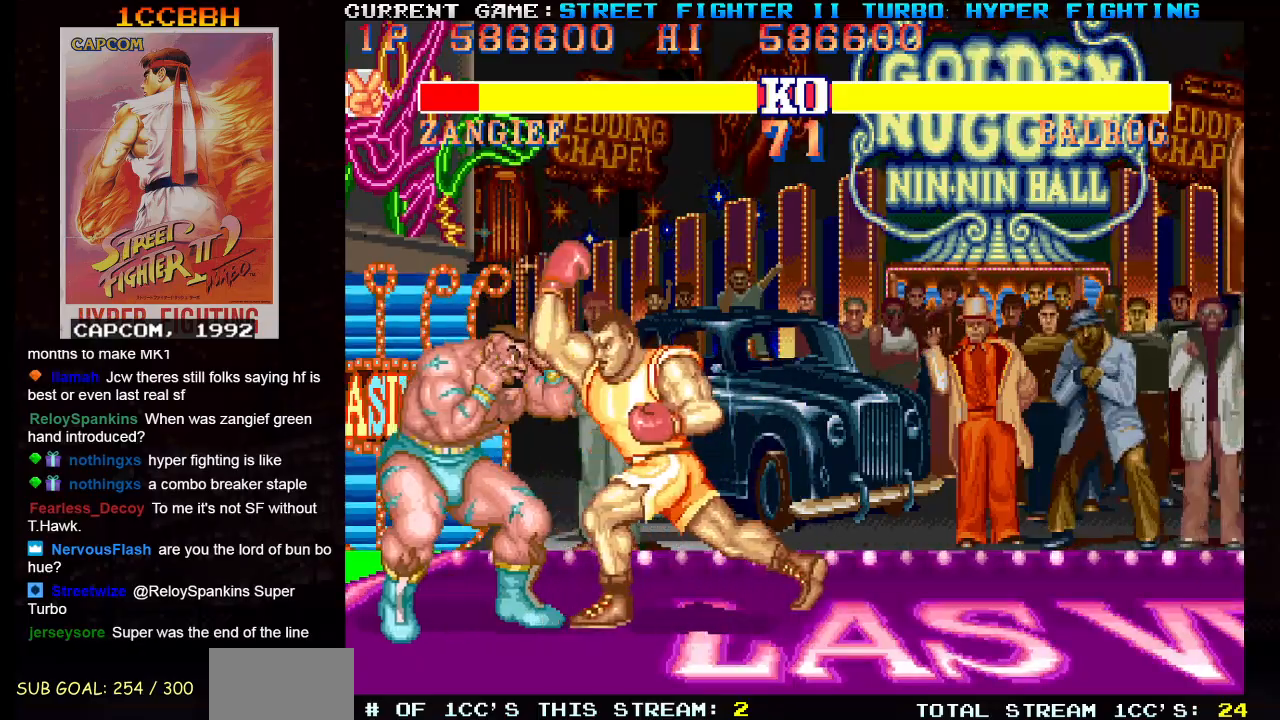
{"buttons": [], "left_stick": "down-left", "events": [[100, "left_stick", "down-right"], [150, "left_stick", "down-left"], [217, "R2", "down"], [333, "R2", "up"]]}
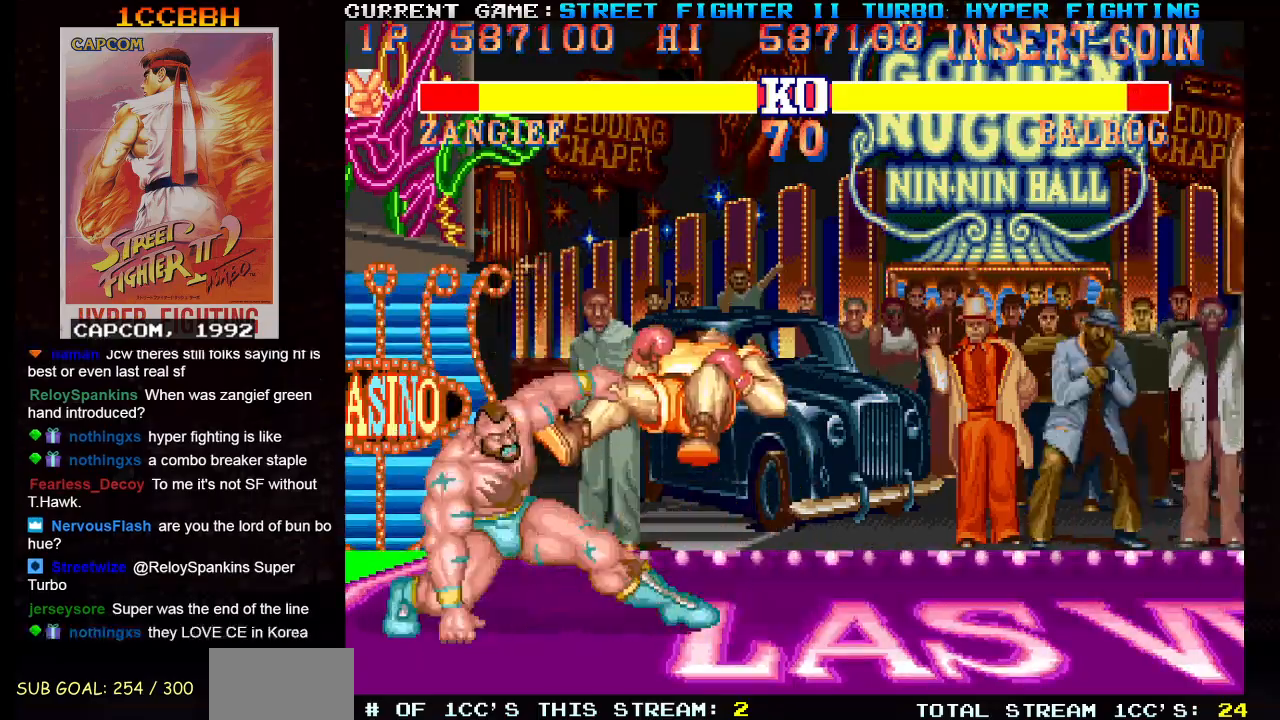
{"buttons": [], "left_stick": "up-right", "events": [[117, "left_stick", "center"], [250, "left_stick", "right"], [467, "left_stick", "up-right"]]}
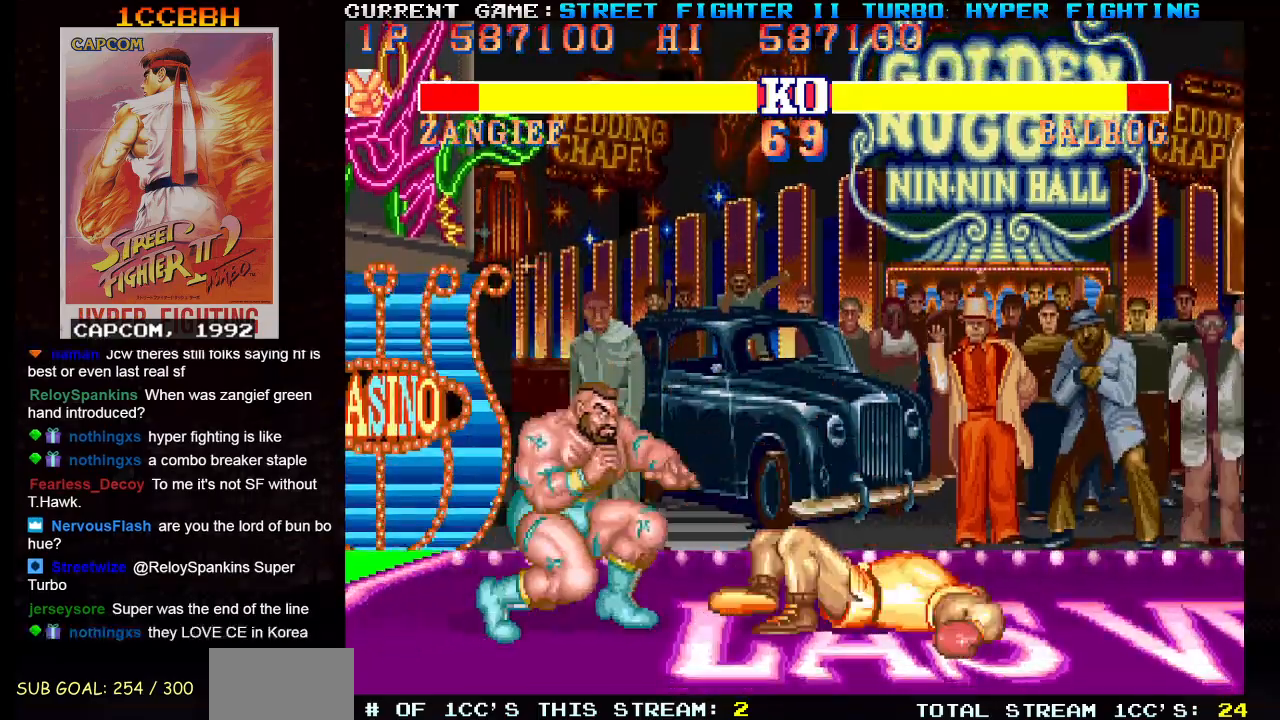
{"buttons": [], "left_stick": "down-left", "events": [[150, "left_stick", "center"], [267, "left_stick", "left"], [367, "R1", "down"], [383, "left_stick", "down-left"], [483, "R1", "up"]]}
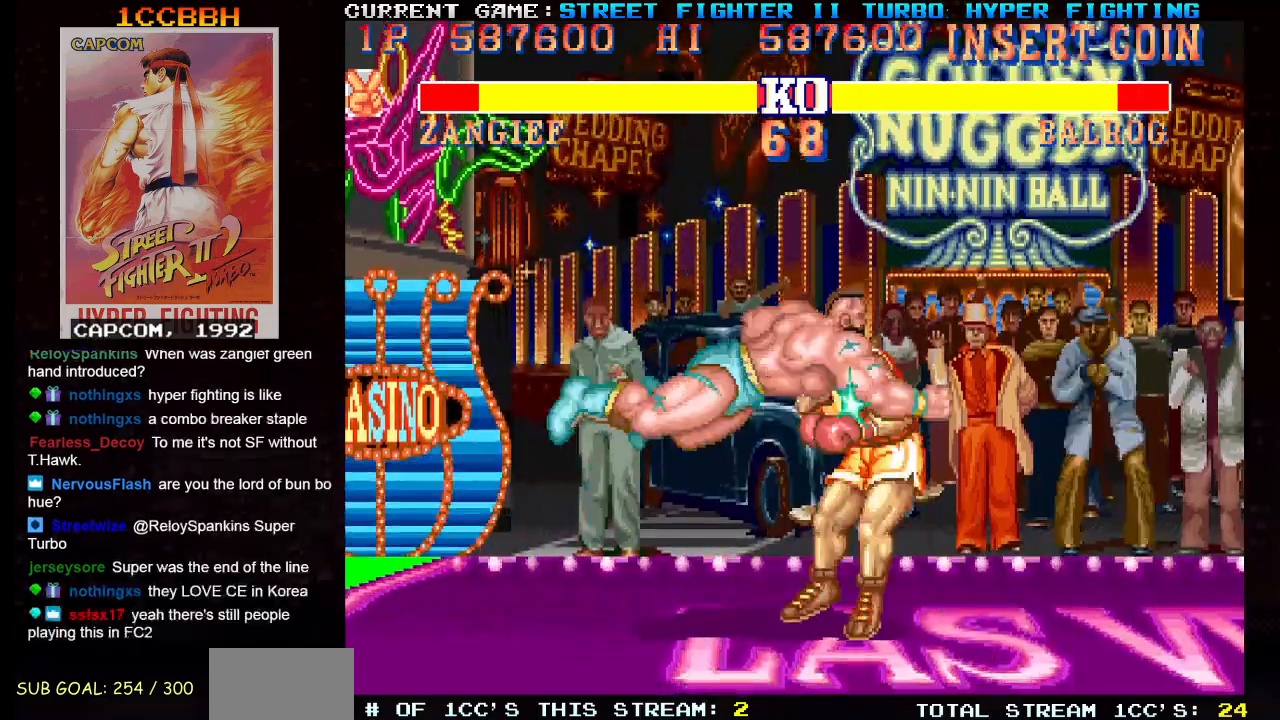
{"buttons": [], "left_stick": "center", "events": [[200, "R2", "down"], [300, "R2", "up"], [501, "left_stick", "center"]]}
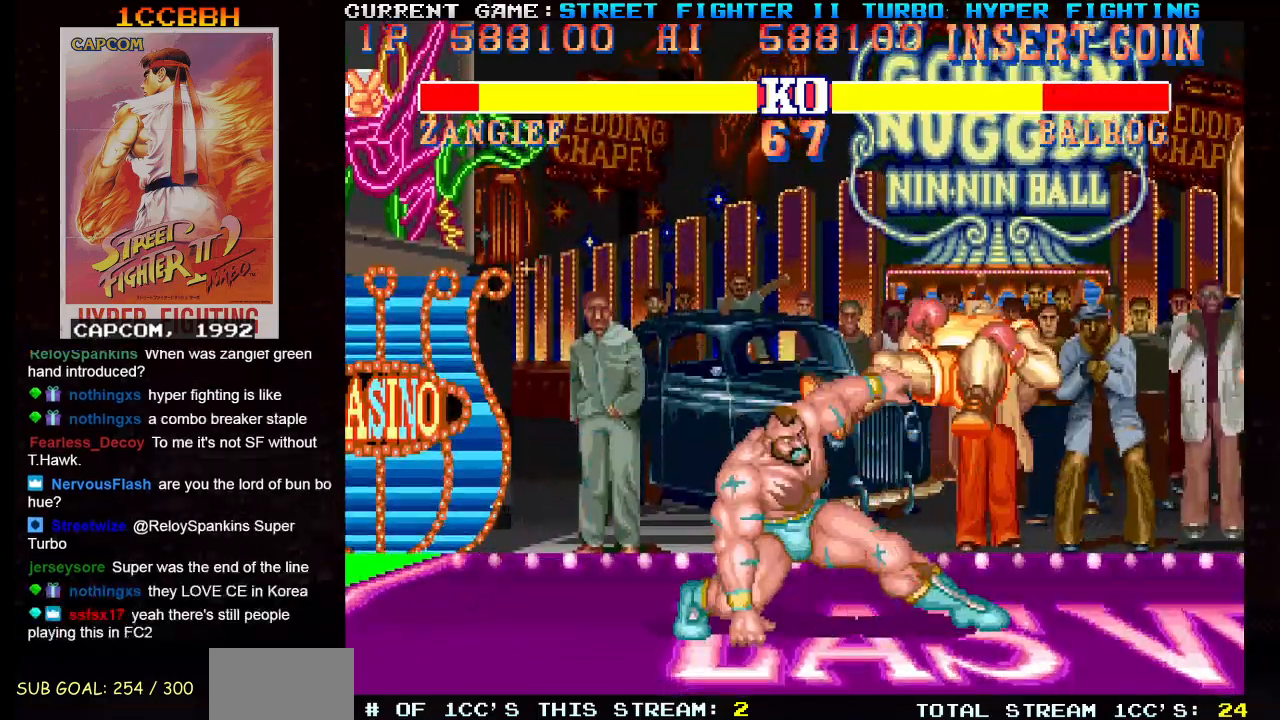
{"buttons": [], "left_stick": "right", "events": [[100, "left_stick", "right"]]}
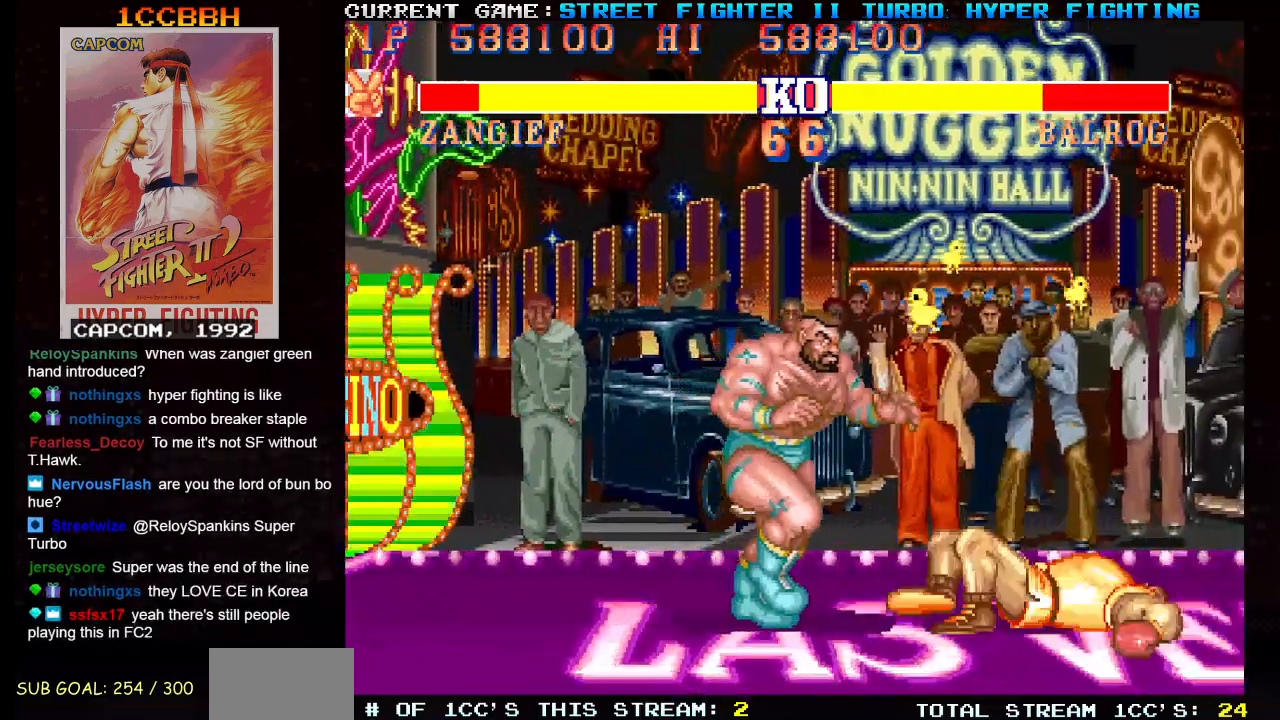
{"buttons": ["R1"], "left_stick": "down-left", "events": [[34, "left_stick", "up-right"], [250, "left_stick", "center"], [367, "left_stick", "down-left"], [467, "R1", "down"]]}
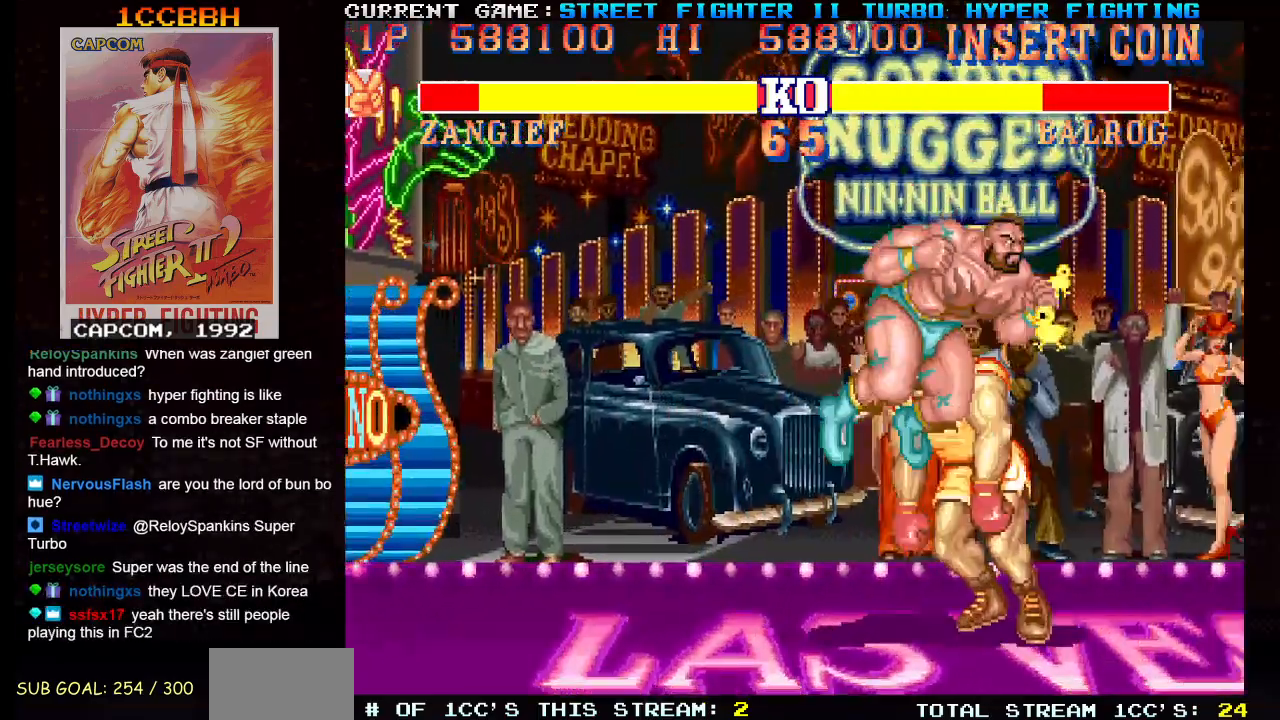
{"buttons": [], "left_stick": "right", "events": [[83, "R1", "up"], [267, "CIRCLE", "down"], [333, "CIRCLE", "up"], [350, "left_stick", "down-right"], [400, "left_stick", "right"], [433, "R1", "down"], [433, "SQUARE", "down"], [433, "TRIANGLE", "down"], [467, "R1", "up"], [467, "SQUARE", "up"], [467, "TRIANGLE", "up"]]}
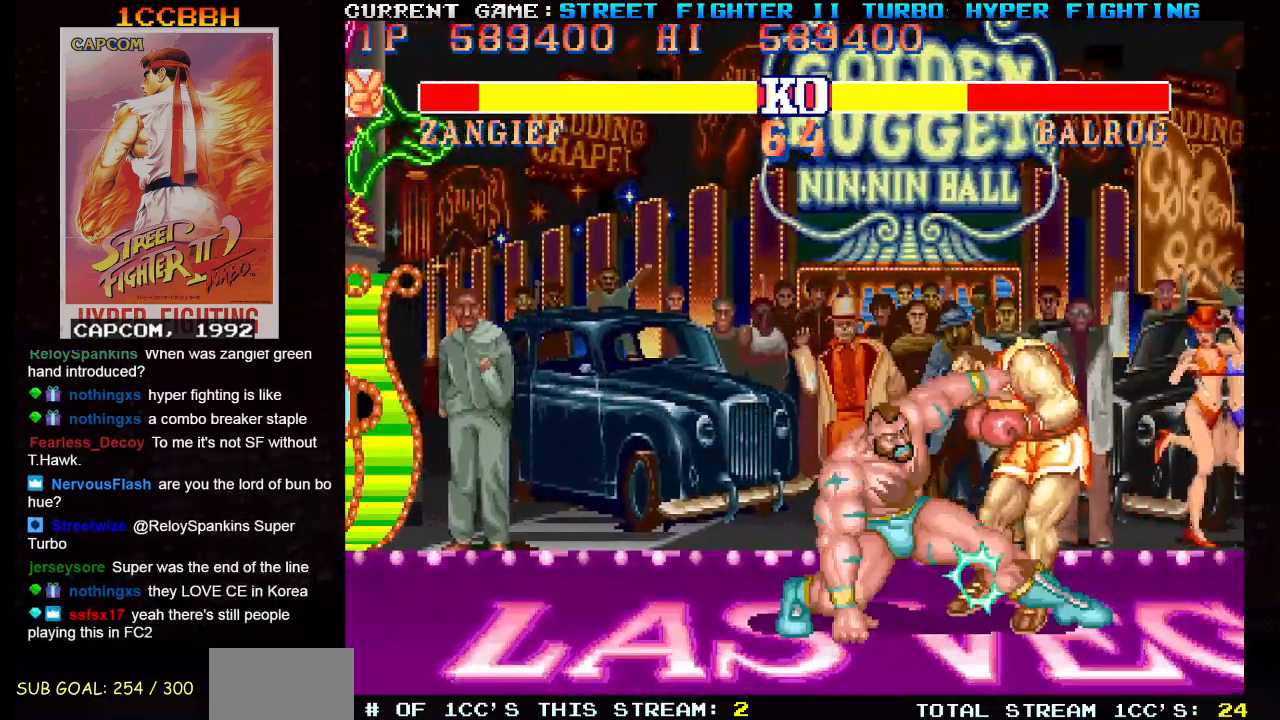
{"buttons": [], "left_stick": "right", "events": [[34, "R1", "down"], [34, "SQUARE", "down"], [34, "TRIANGLE", "down"], [100, "R1", "up"], [100, "SQUARE", "up"], [100, "TRIANGLE", "up"]]}
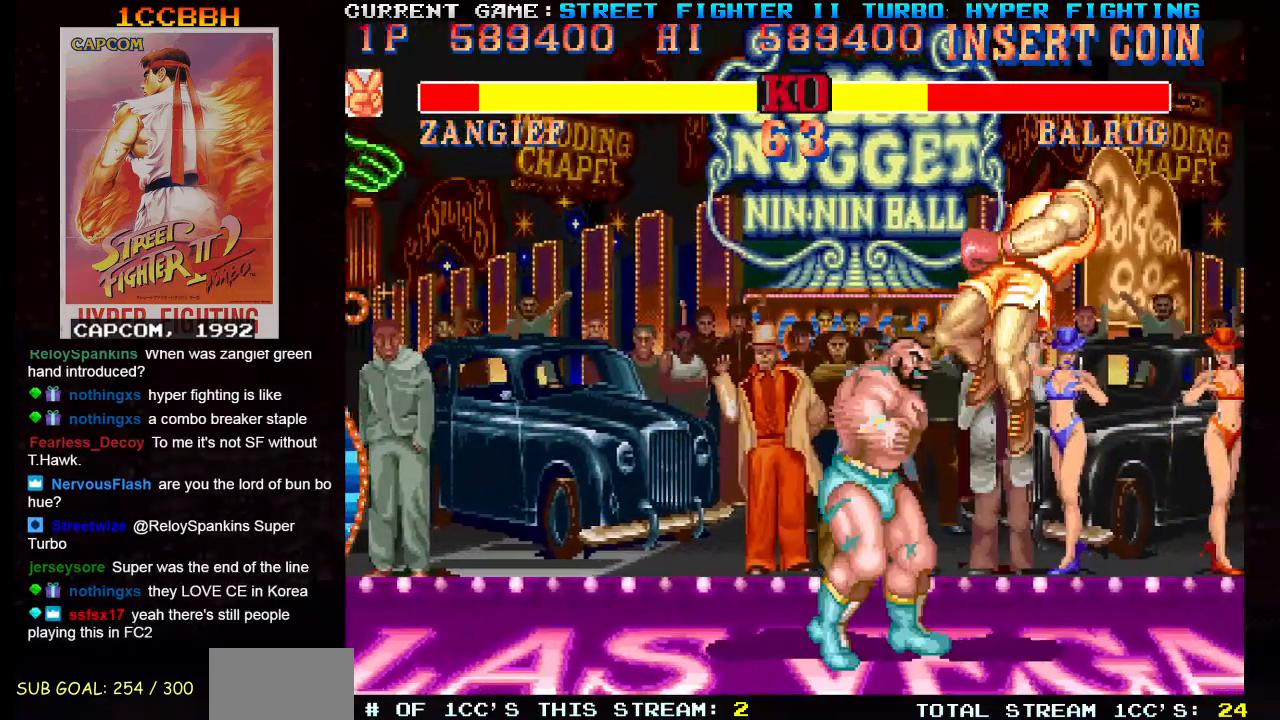
{"buttons": [], "left_stick": "right"}
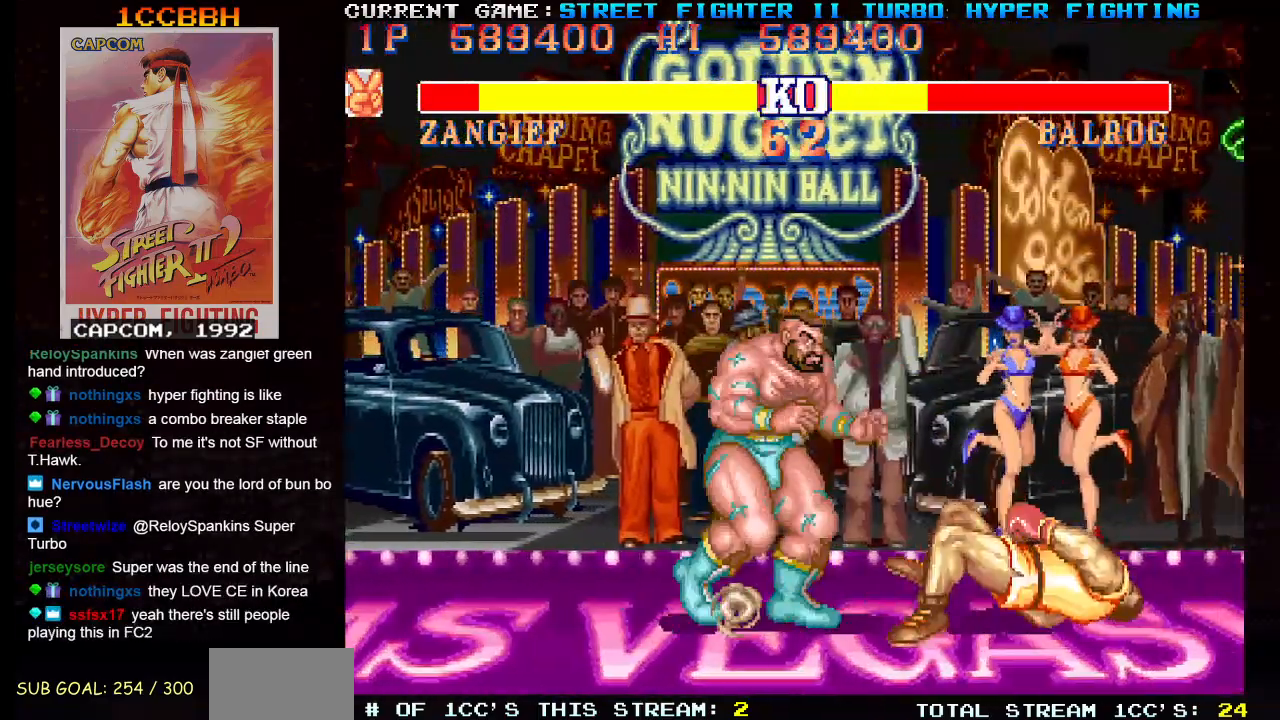
{"buttons": [], "left_stick": "center", "events": [[234, "left_stick", "up-right"], [501, "left_stick", "center"]]}
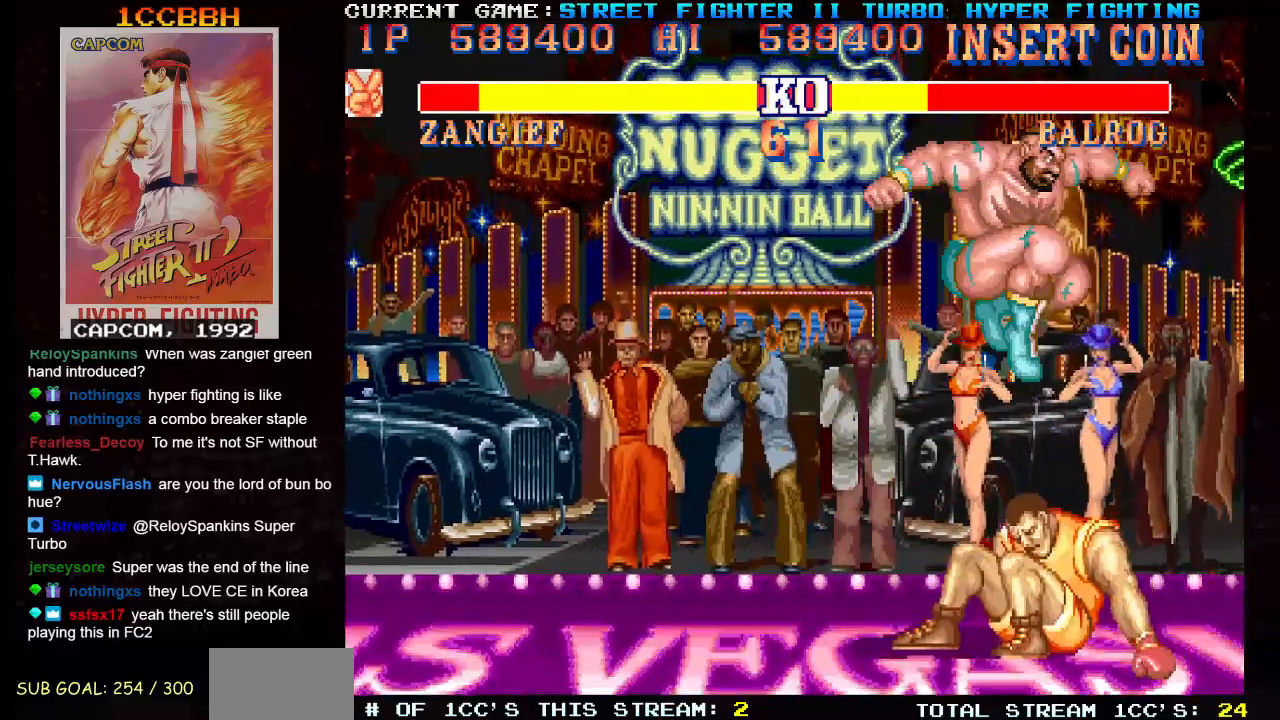
{"buttons": ["CIRCLE"], "left_stick": "down-right", "events": [[100, "left_stick", "down"], [150, "R1", "down"], [183, "left_stick", "down-right"], [250, "R1", "up"], [450, "CIRCLE", "down"]]}
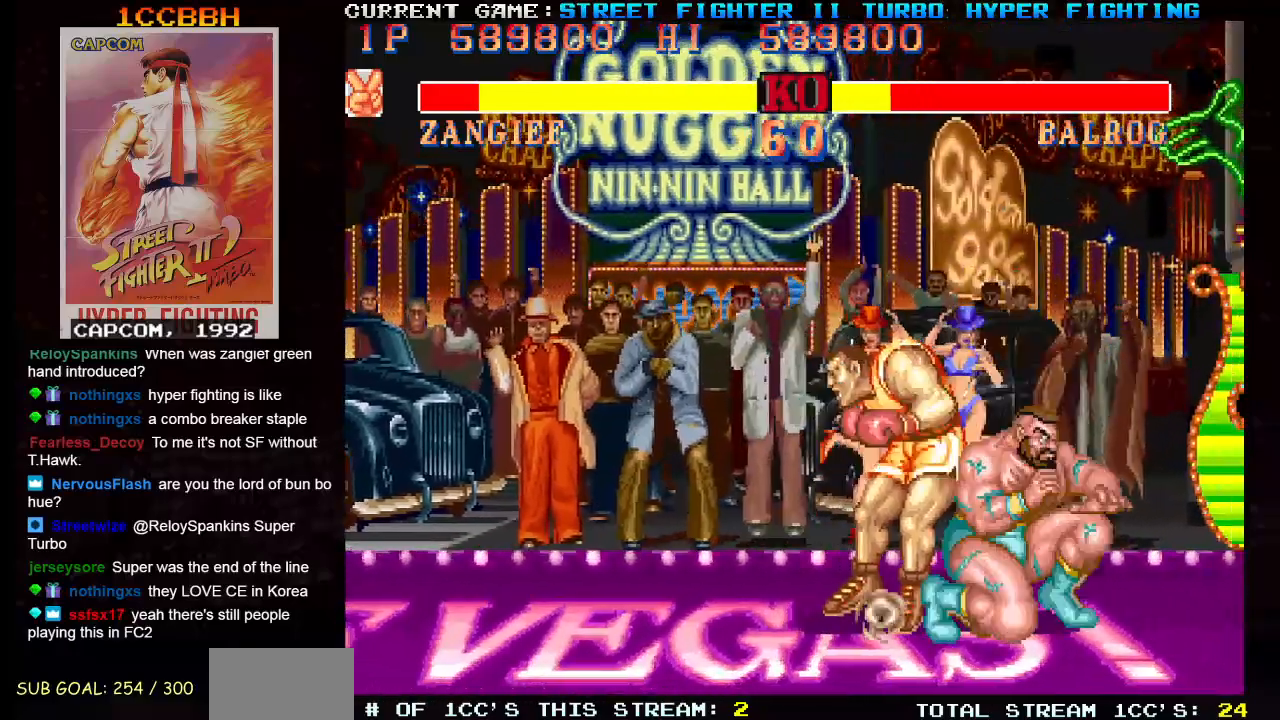
{"buttons": [], "left_stick": "left"}